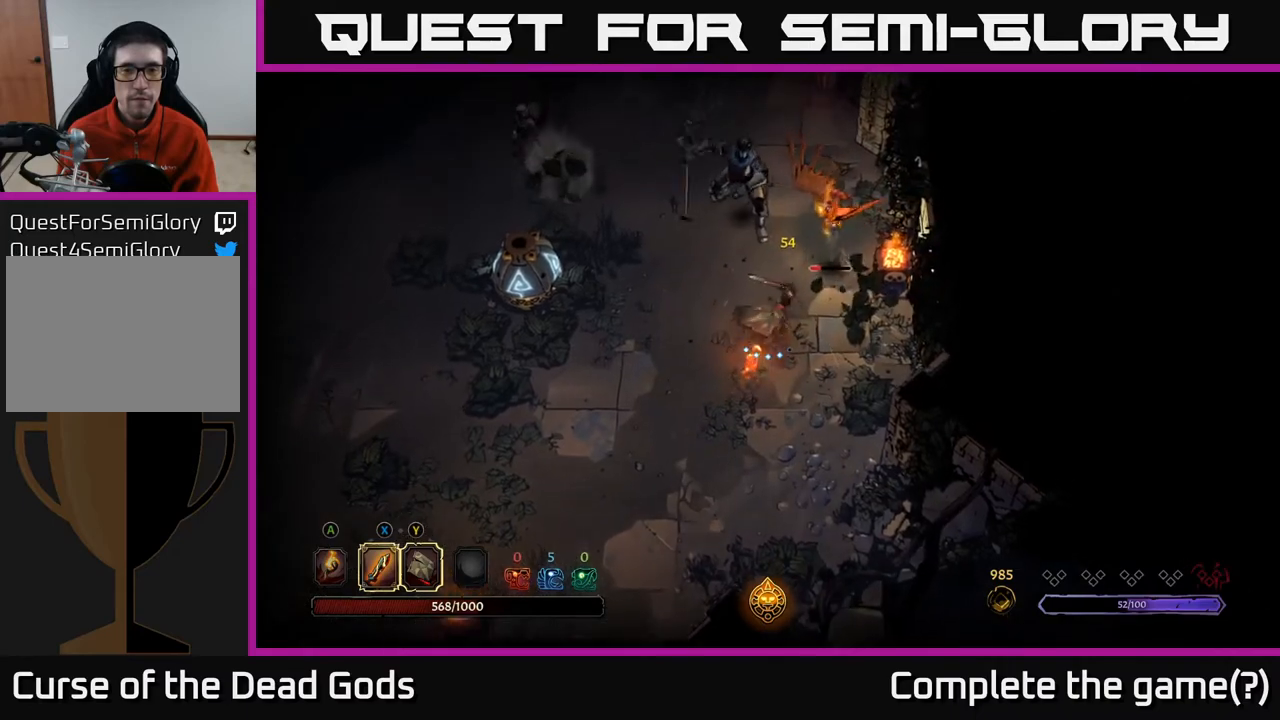
Gameplay with a controller (Xbox layout); each line is a JSON object with the inputs held at the frame after it. "events" lists button and stick changes between this image and that frame as [ms after this image, input, new state], when the widget could be followed in between.
{"buttons": [], "left_stick": "up", "right_stick": "center", "events": [[150, "X", "down"], [267, "X", "up"]]}
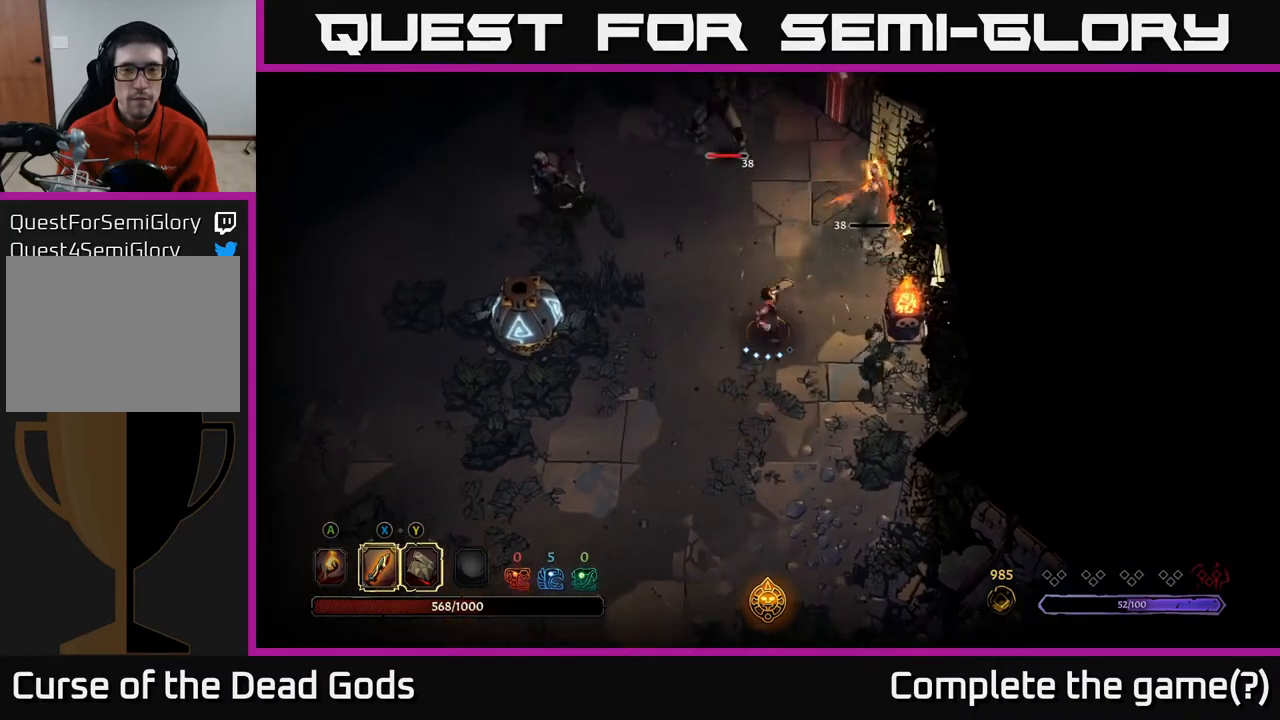
{"buttons": ["R2"], "left_stick": "down-left", "right_stick": "center", "events": [[150, "left_stick", "left"], [200, "left_stick", "down-left"], [383, "R2", "down"]]}
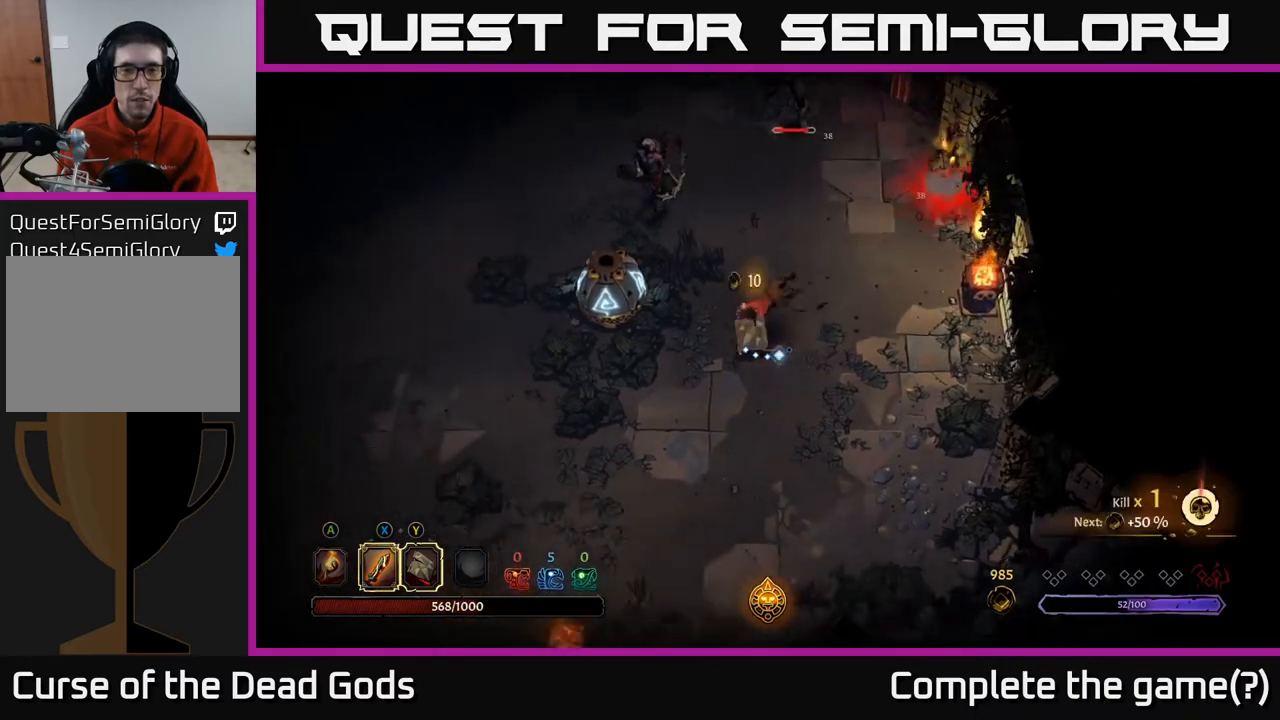
{"buttons": [], "left_stick": "down-left", "right_stick": "center", "events": [[33, "R2", "up"]]}
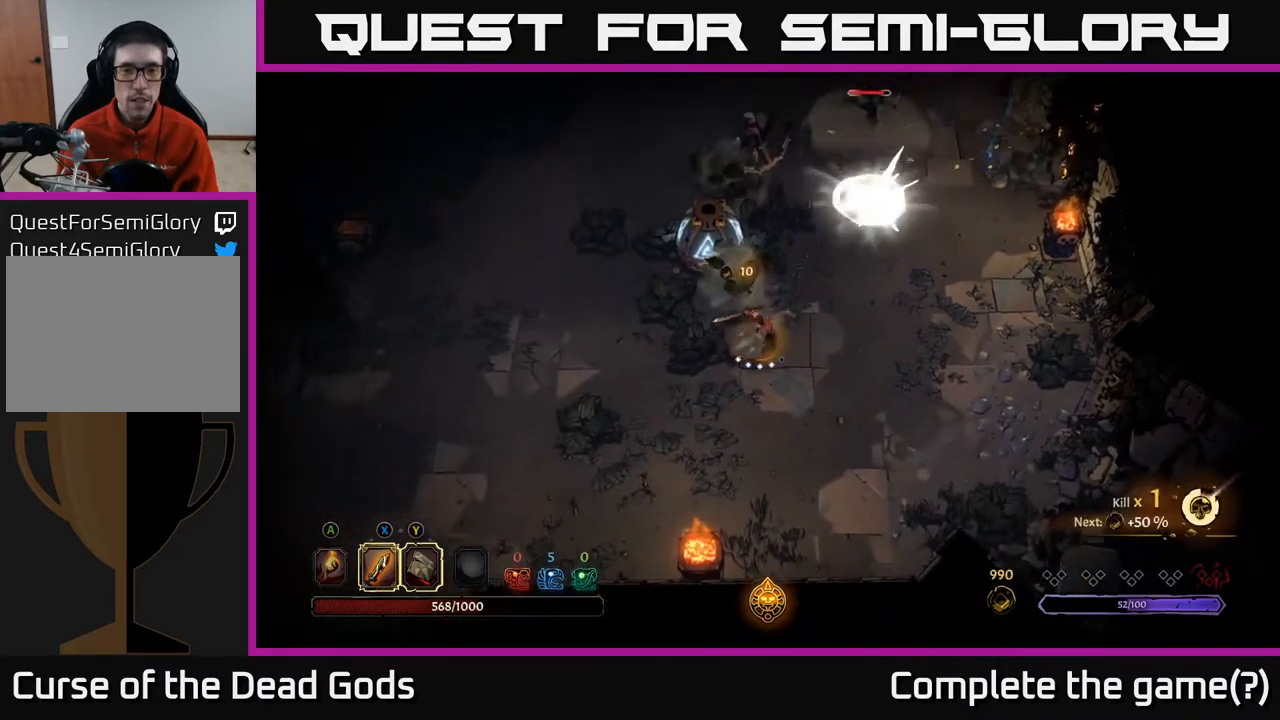
{"buttons": [], "left_stick": "up-left", "right_stick": "center", "events": [[350, "left_stick", "left"], [467, "left_stick", "up-left"]]}
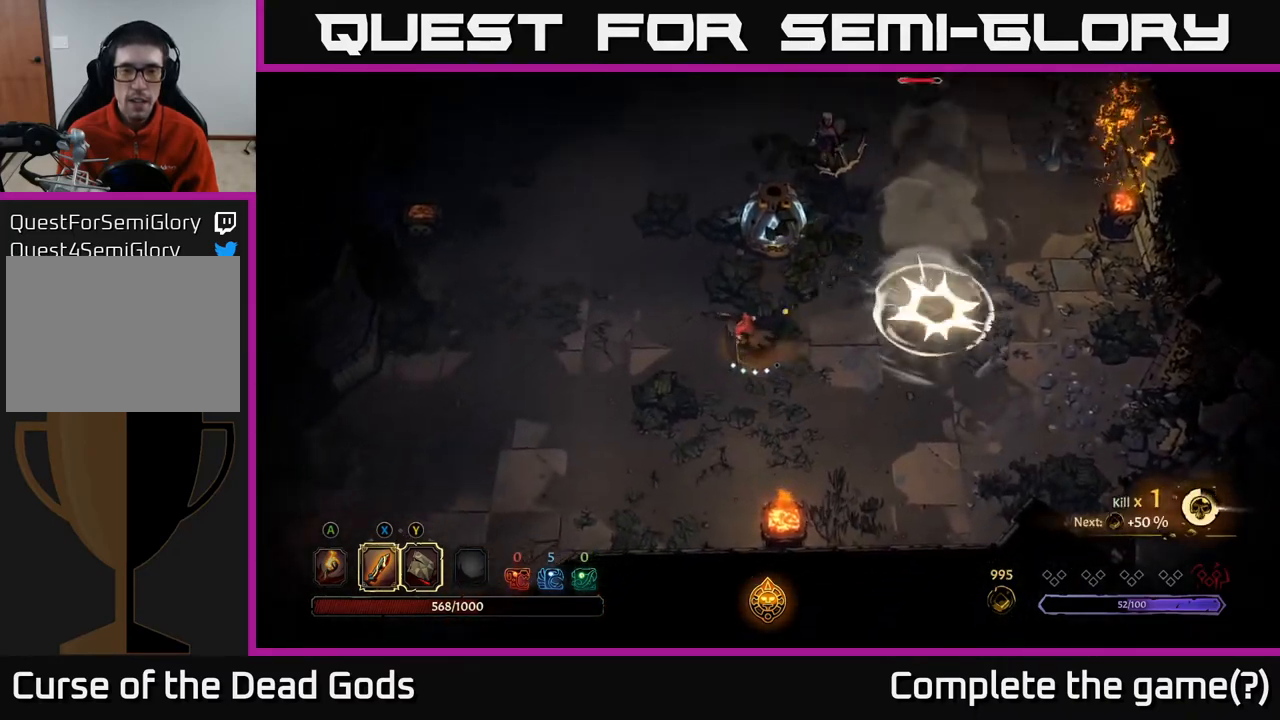
{"buttons": [], "left_stick": "up-right", "right_stick": "center", "events": [[33, "R2", "down"], [117, "left_stick", "up"], [217, "R2", "up"], [333, "left_stick", "up-right"]]}
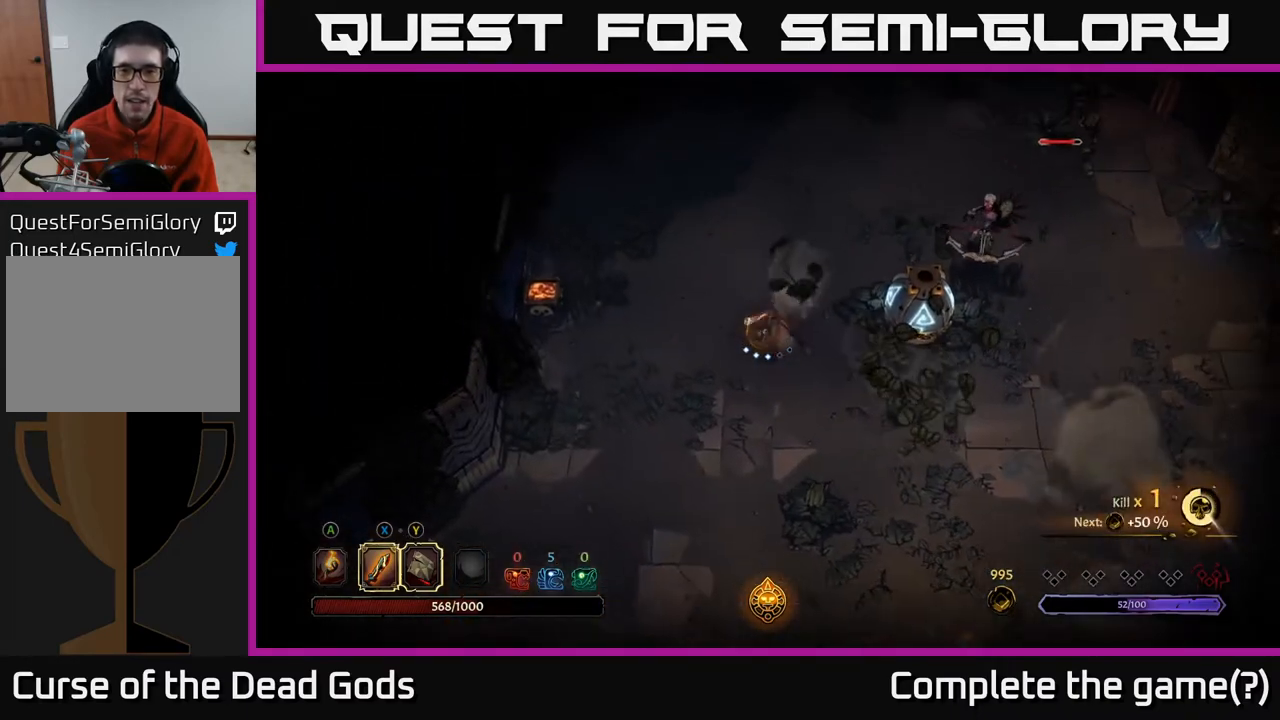
{"buttons": [], "left_stick": "up-right", "right_stick": "center", "events": []}
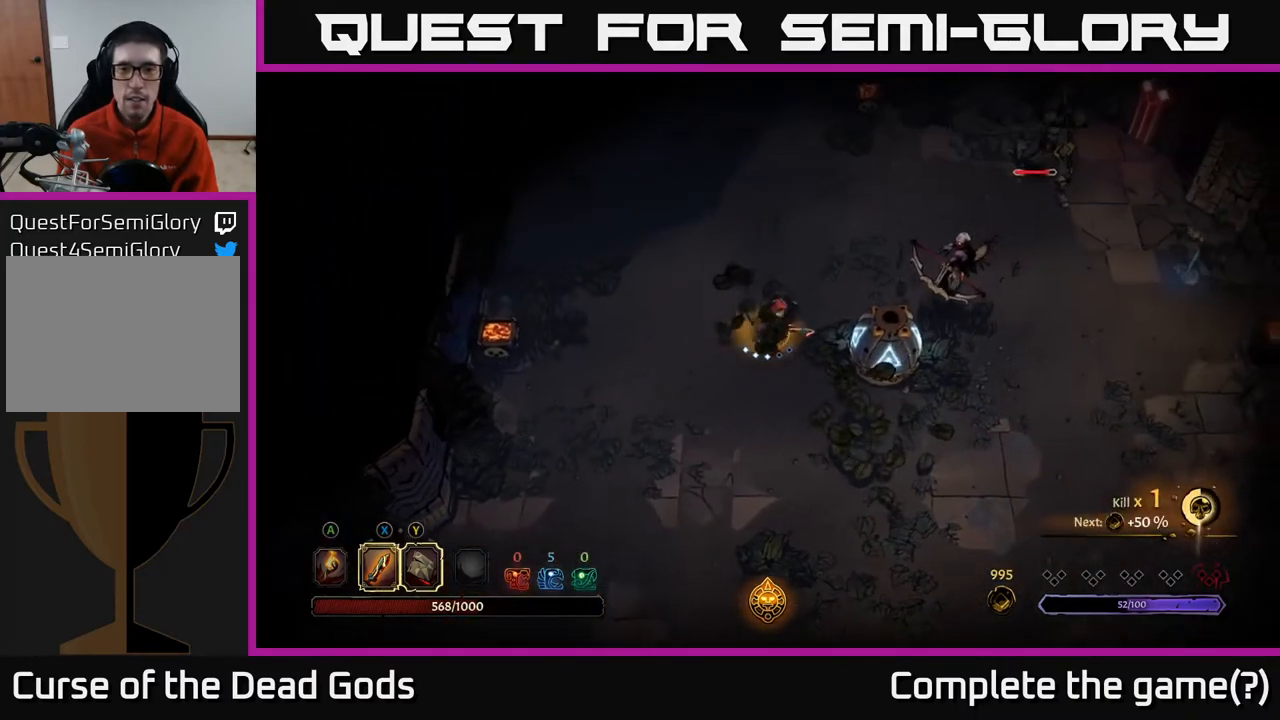
{"buttons": ["Y"], "left_stick": "up-right", "right_stick": "center", "events": [[300, "Y", "down"]]}
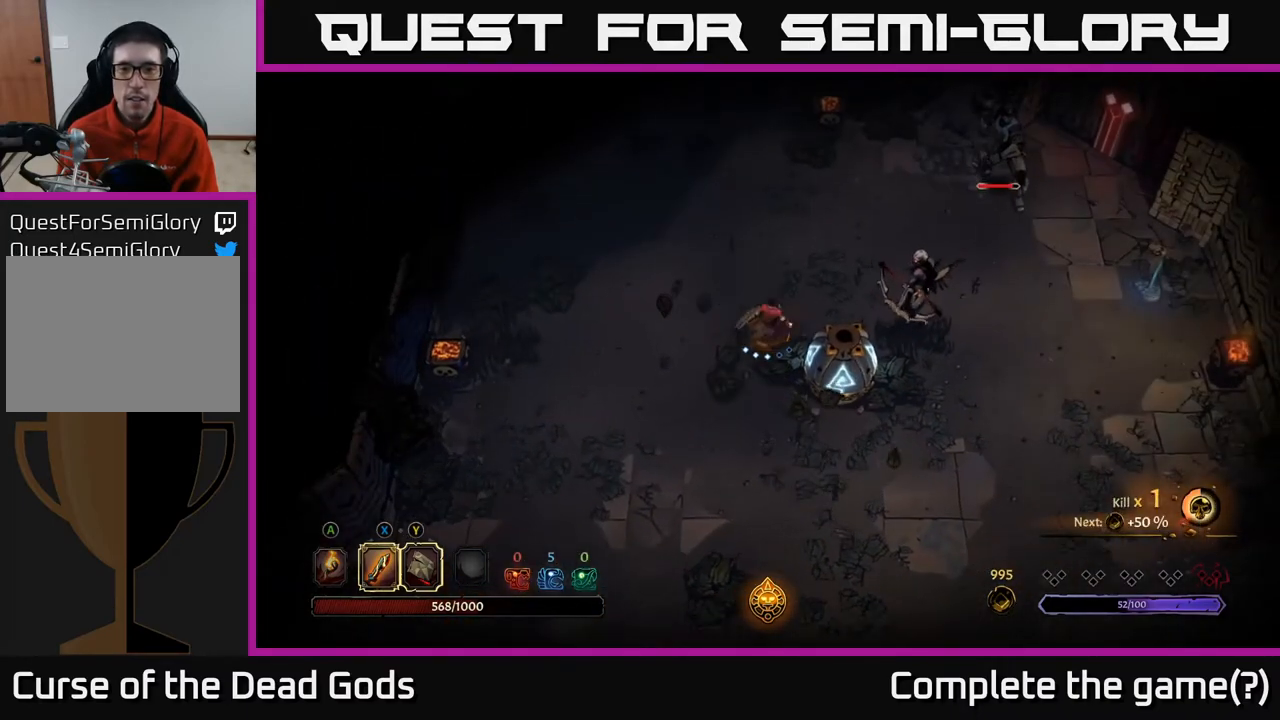
{"buttons": [], "left_stick": "up-right", "right_stick": "center", "events": [[200, "Y", "up"]]}
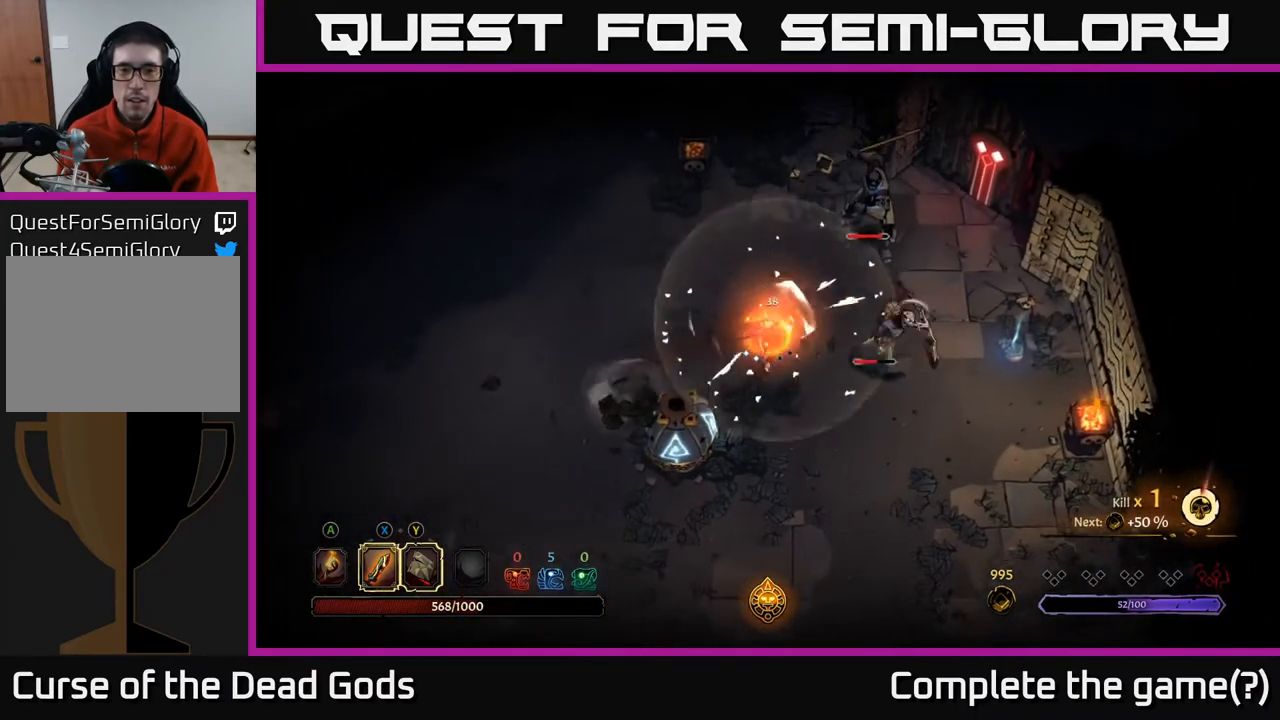
{"buttons": [], "left_stick": "right", "right_stick": "center", "events": [[283, "left_stick", "right"], [317, "X", "down"], [450, "X", "up"]]}
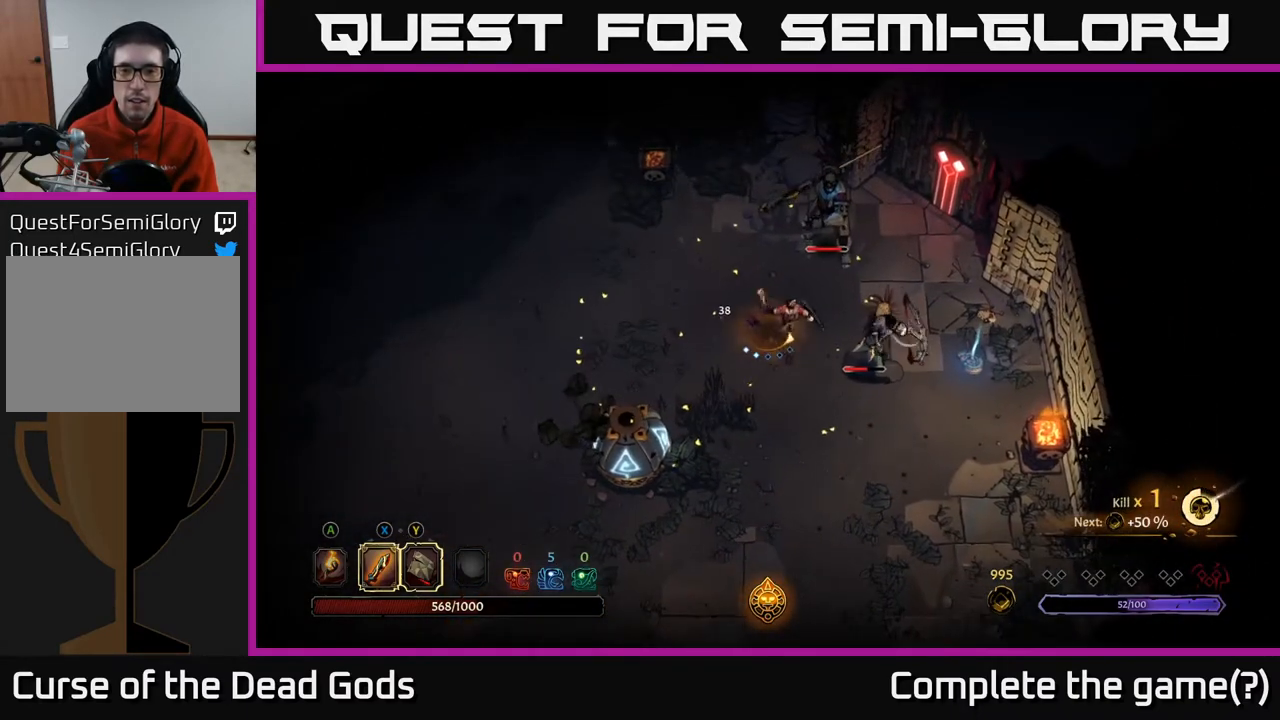
{"buttons": [], "left_stick": "right", "right_stick": "center", "events": [[250, "X", "down"], [417, "X", "up"]]}
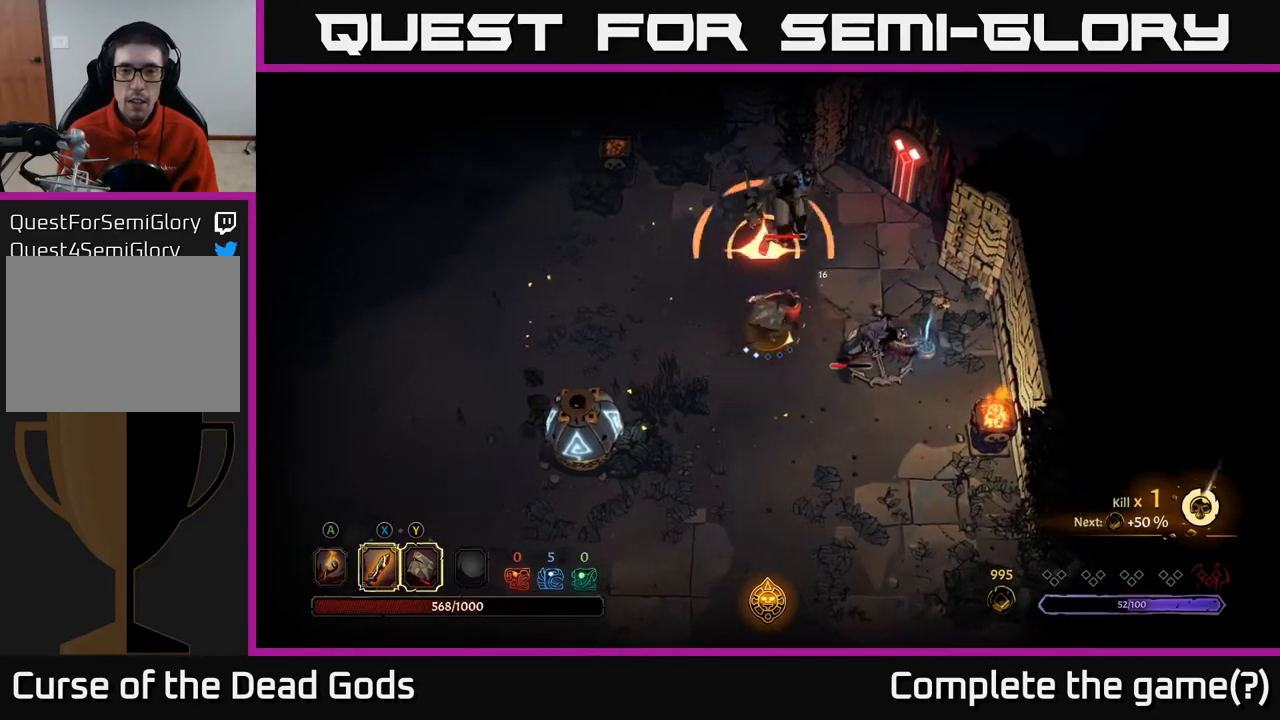
{"buttons": [], "left_stick": "right", "right_stick": "center", "events": [[117, "X", "down"], [317, "X", "up"]]}
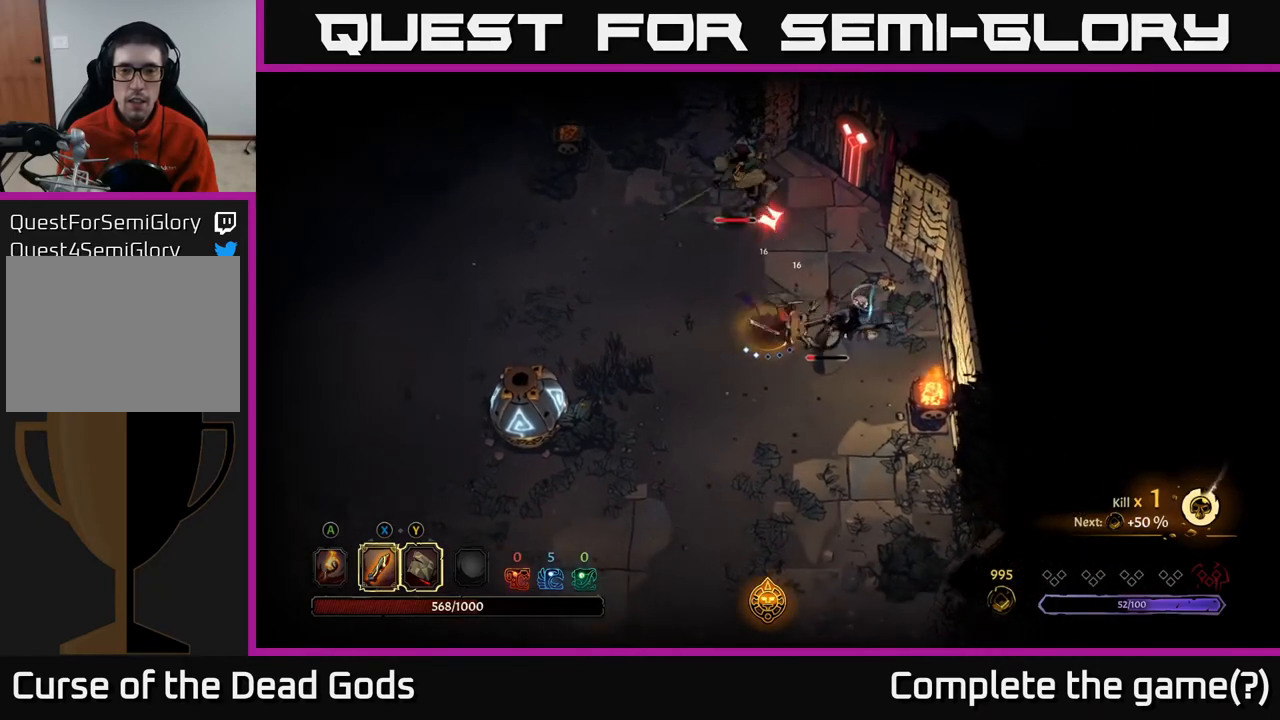
{"buttons": [], "left_stick": "down-left", "right_stick": "center", "events": [[200, "R2", "down"], [200, "left_stick", "down"], [267, "left_stick", "down-left"], [417, "R2", "up"]]}
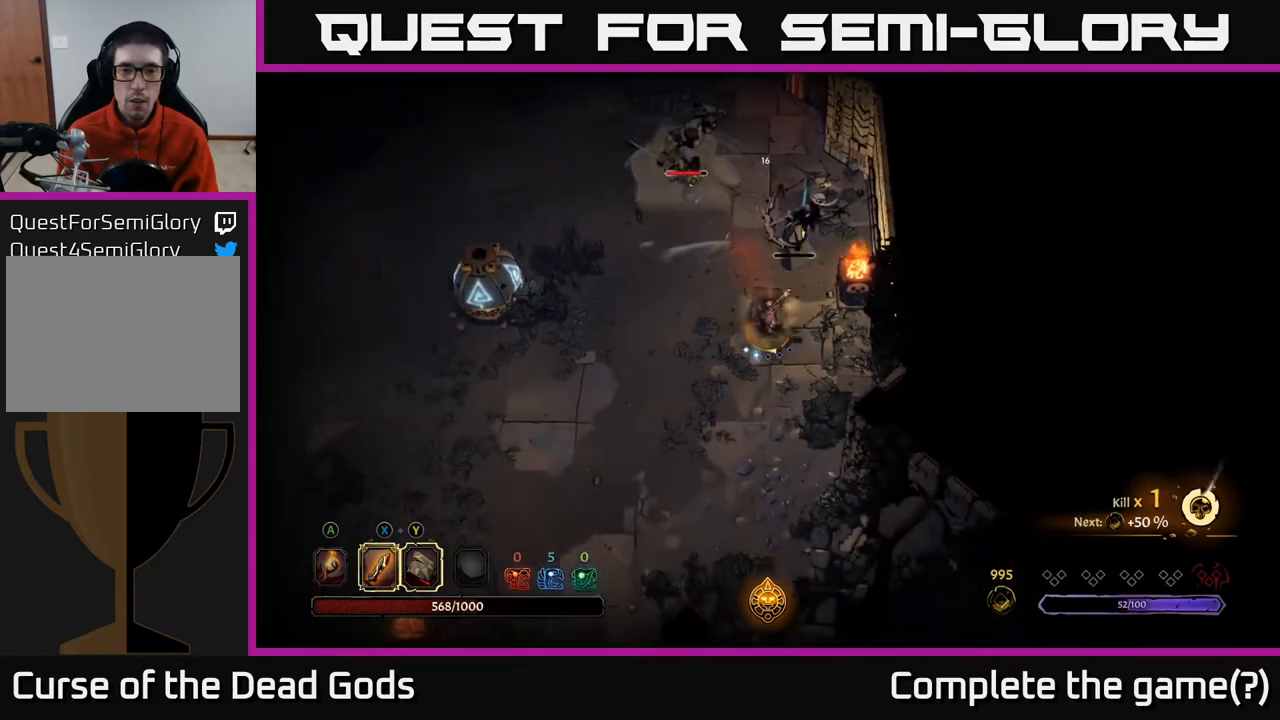
{"buttons": [], "left_stick": "up-left", "right_stick": "center", "events": [[467, "left_stick", "up-left"]]}
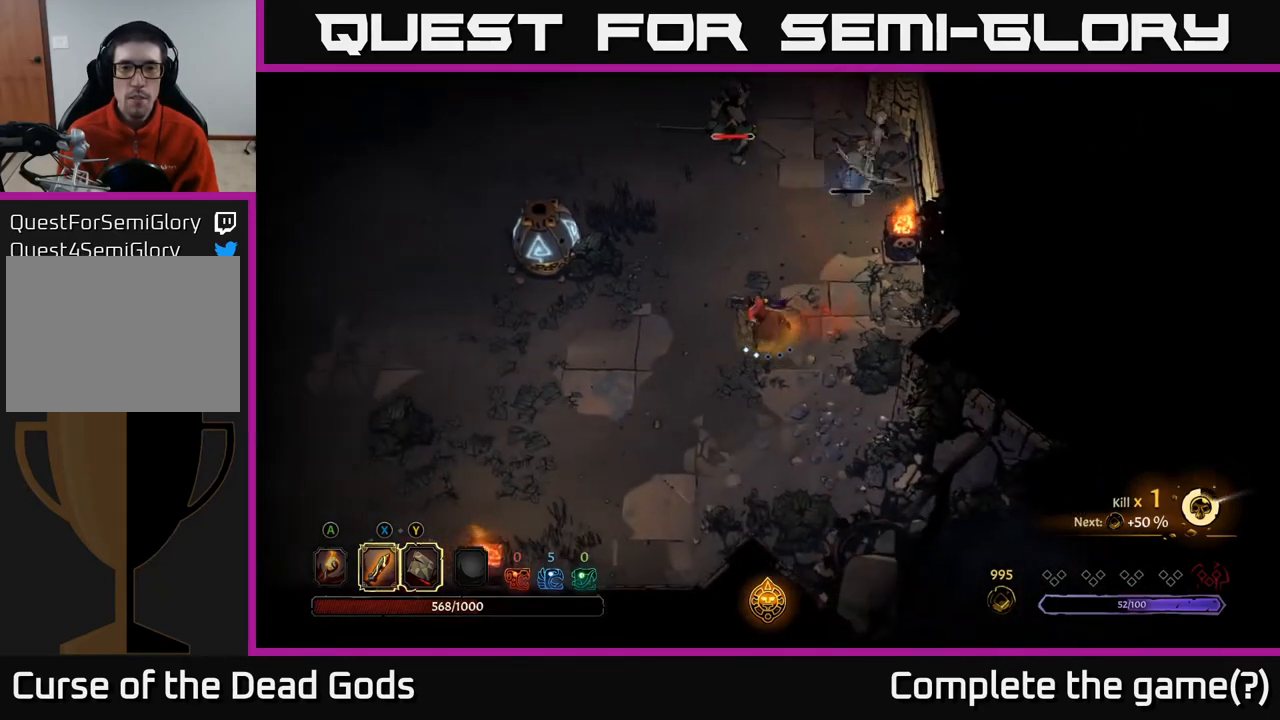
{"buttons": [], "left_stick": "up-right", "right_stick": "center", "events": [[117, "left_stick", "up"], [233, "left_stick", "up-right"], [300, "X", "down"], [400, "X", "up"]]}
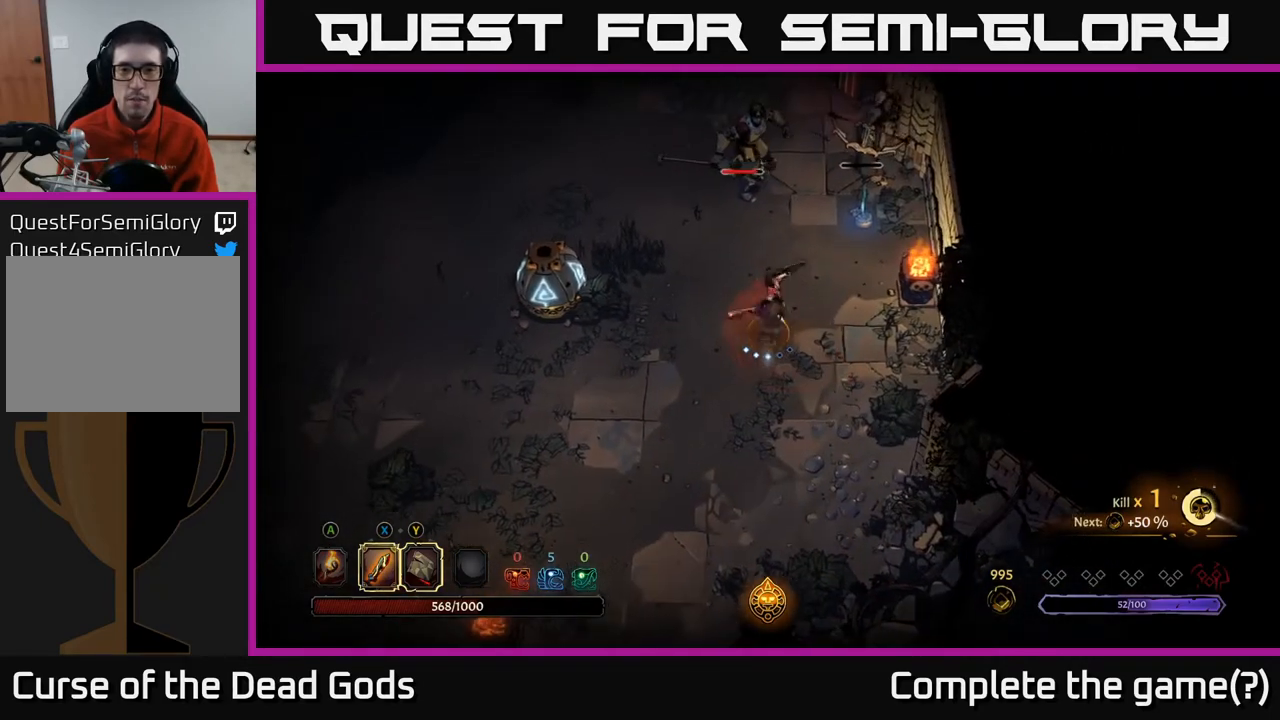
{"buttons": [], "left_stick": "up-right", "right_stick": "center", "events": [[267, "X", "down"], [400, "X", "up"]]}
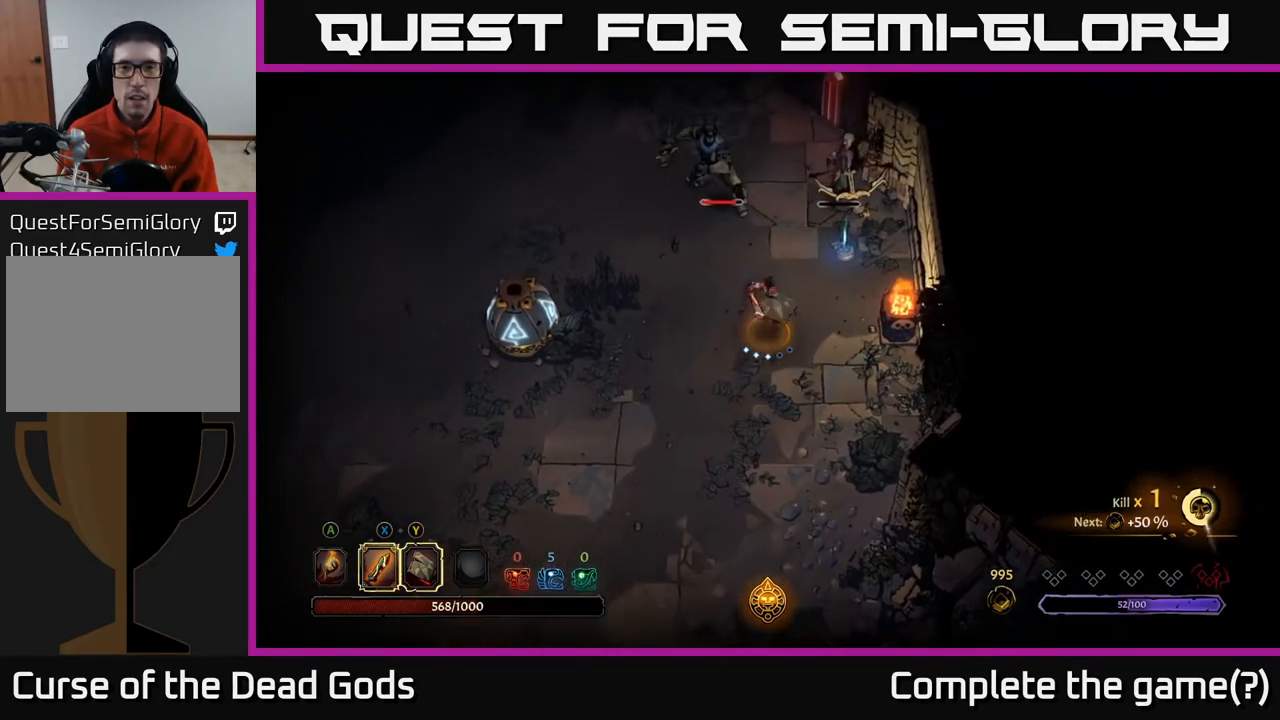
{"buttons": [], "left_stick": "up", "right_stick": "center", "events": [[267, "X", "down"], [417, "X", "up"], [500, "left_stick", "up"]]}
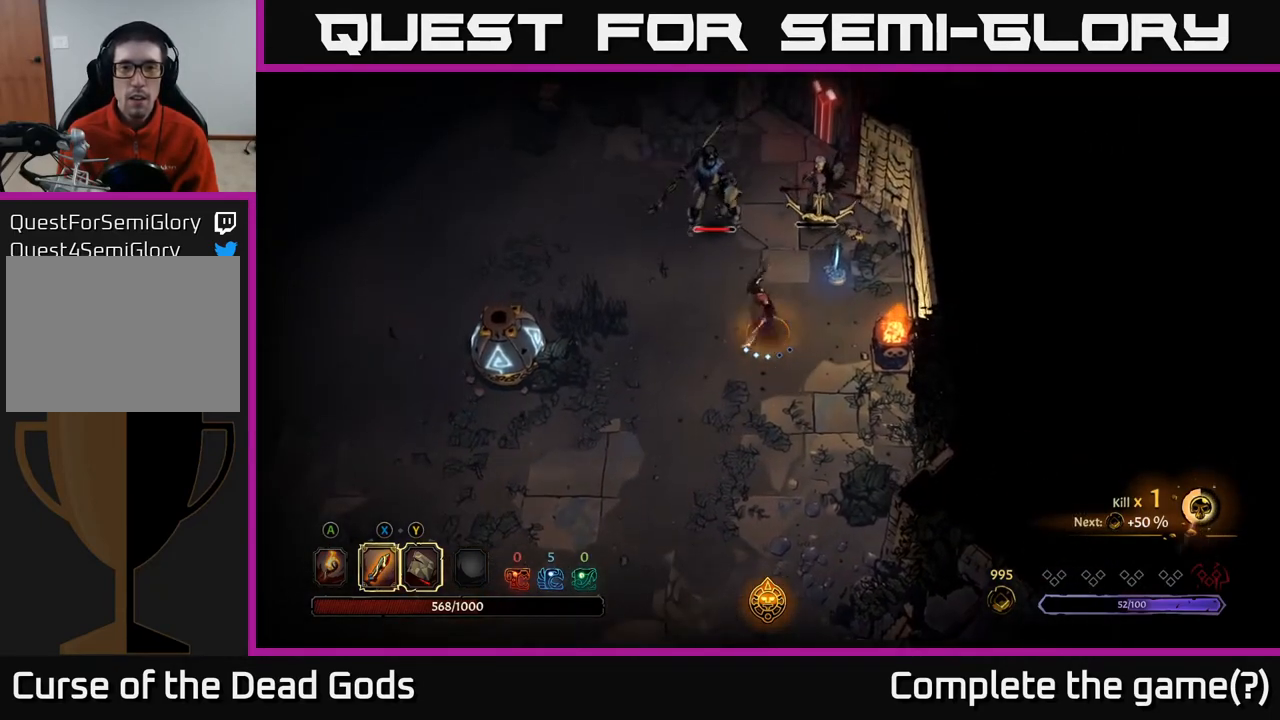
{"buttons": ["Y"], "left_stick": "up", "right_stick": "center", "events": [[433, "Y", "down"]]}
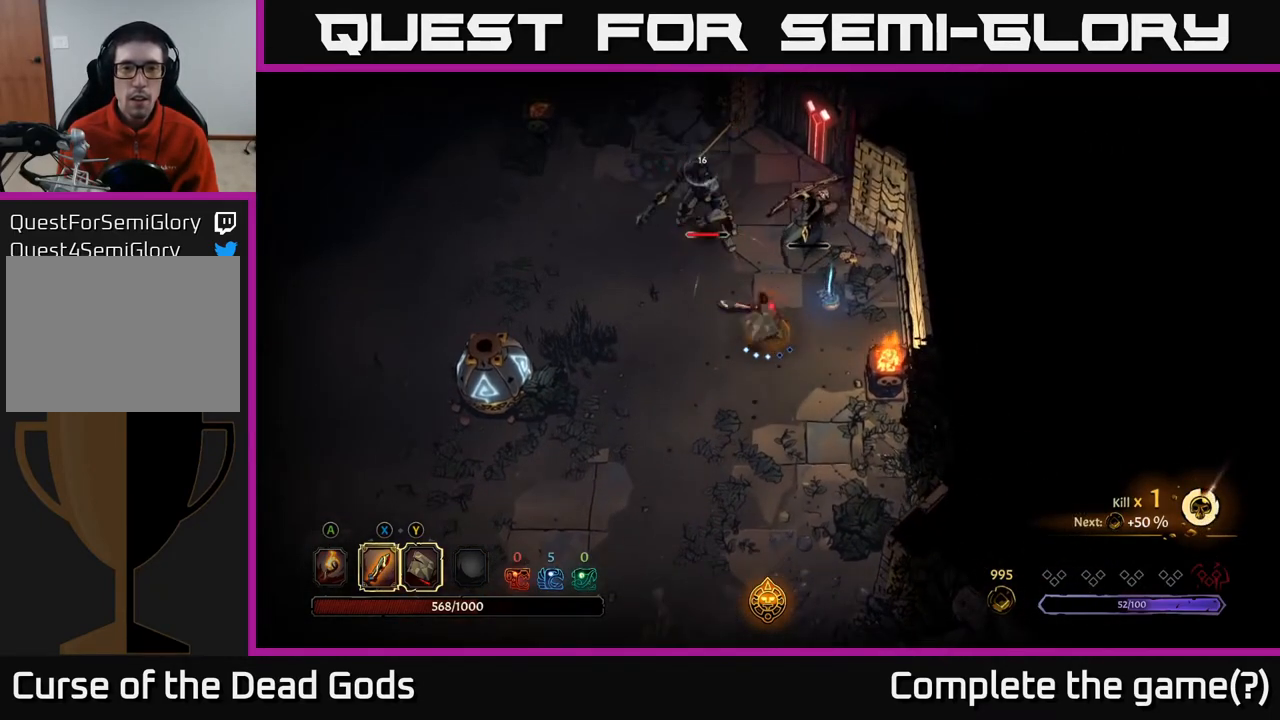
{"buttons": [], "left_stick": "up", "right_stick": "center", "events": [[33, "Y", "up"]]}
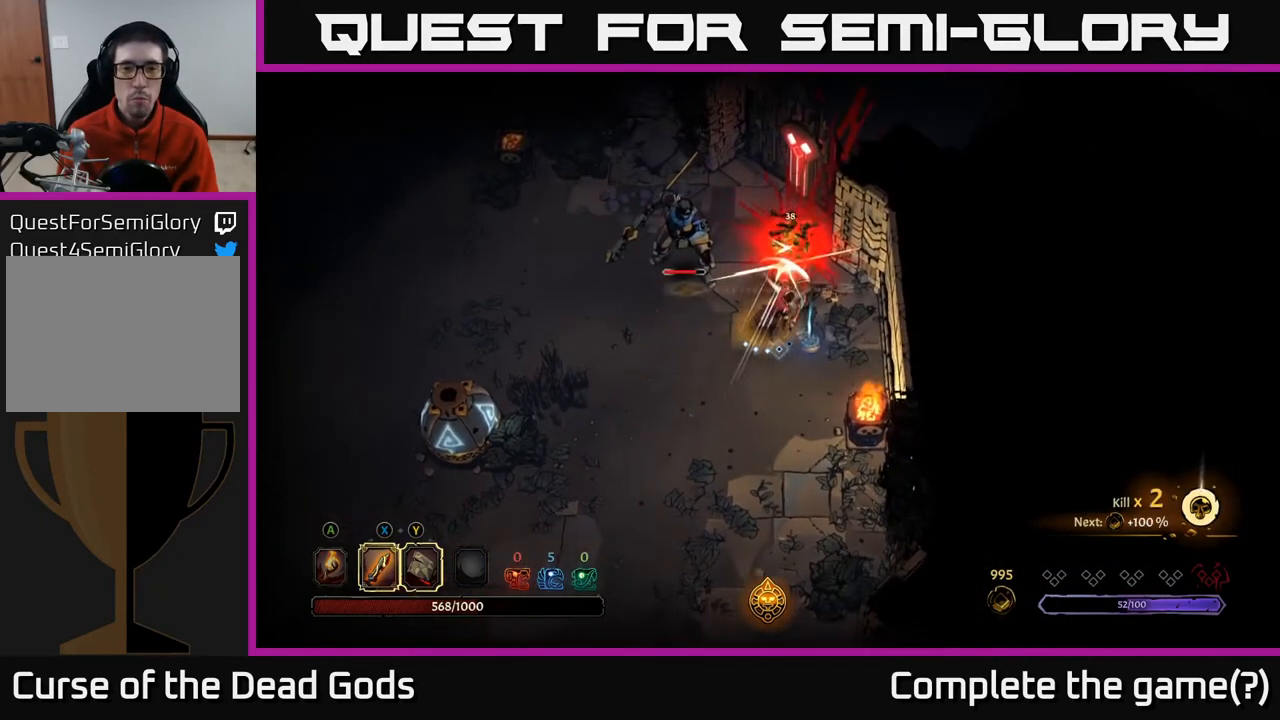
{"buttons": ["X"], "left_stick": "up-left", "right_stick": "center", "events": [[283, "left_stick", "up-left"], [500, "X", "down"]]}
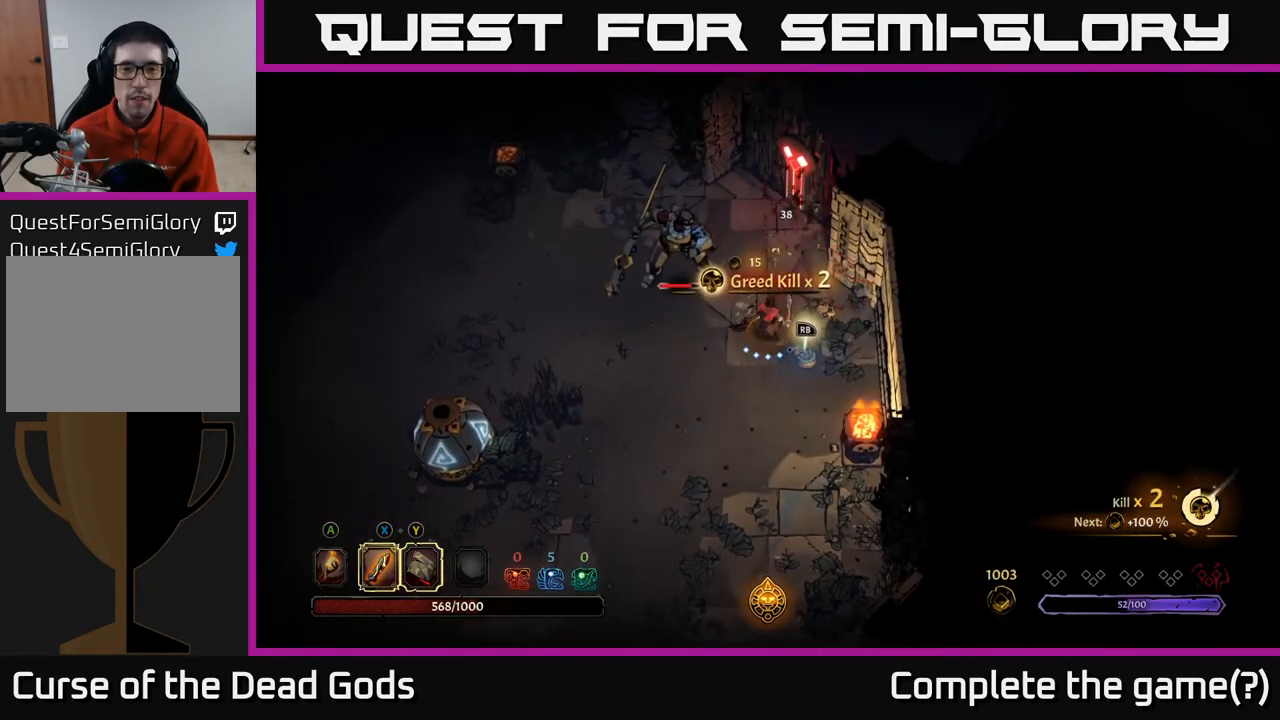
{"buttons": ["X"], "left_stick": "up-left", "right_stick": "center", "events": [[150, "X", "up"], [417, "X", "down"]]}
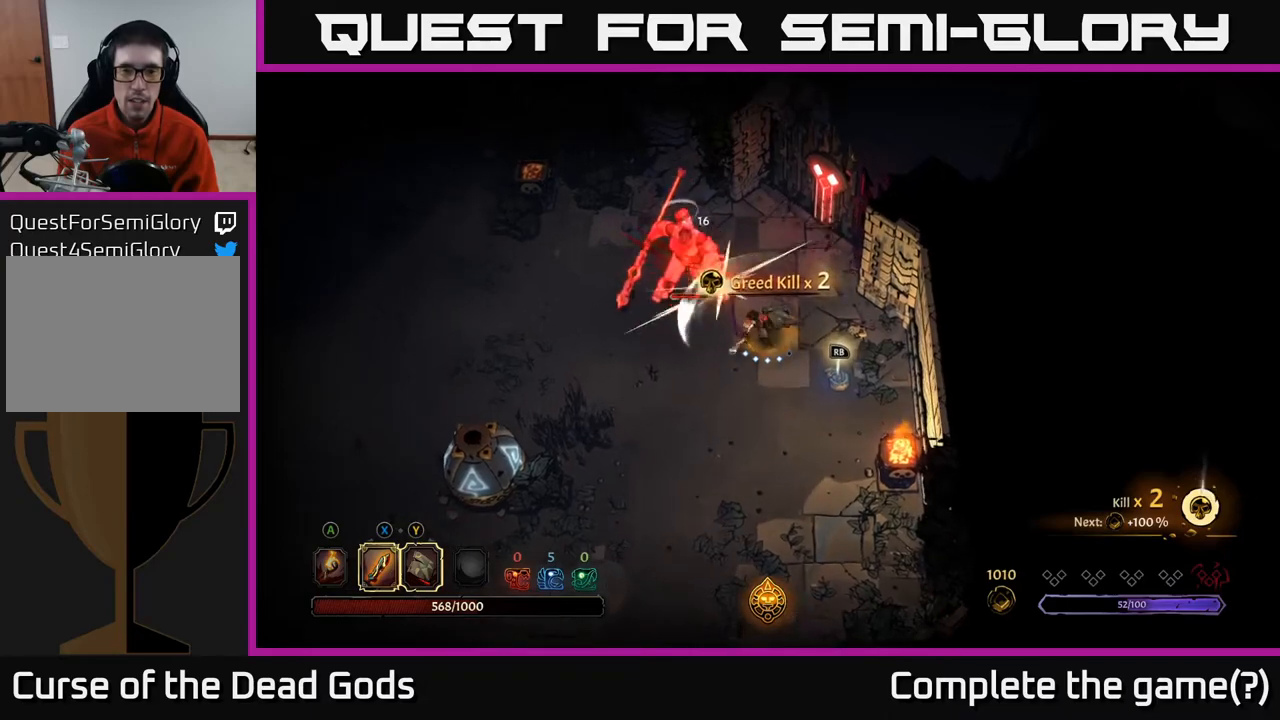
{"buttons": [], "left_stick": "up-left", "right_stick": "center", "events": [[83, "X", "up"], [267, "X", "down"], [483, "X", "up"]]}
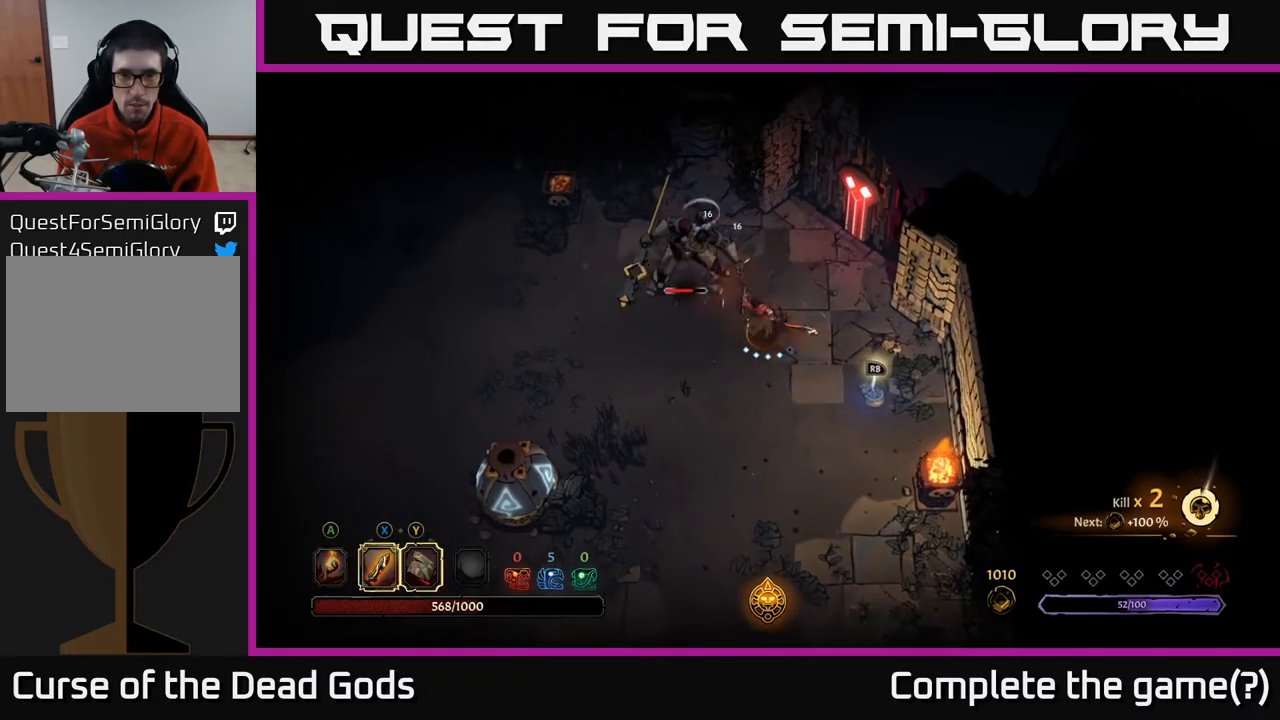
{"buttons": [], "left_stick": "center", "right_stick": "center", "events": [[217, "Y", "down"], [333, "Y", "up"], [367, "left_stick", "center"]]}
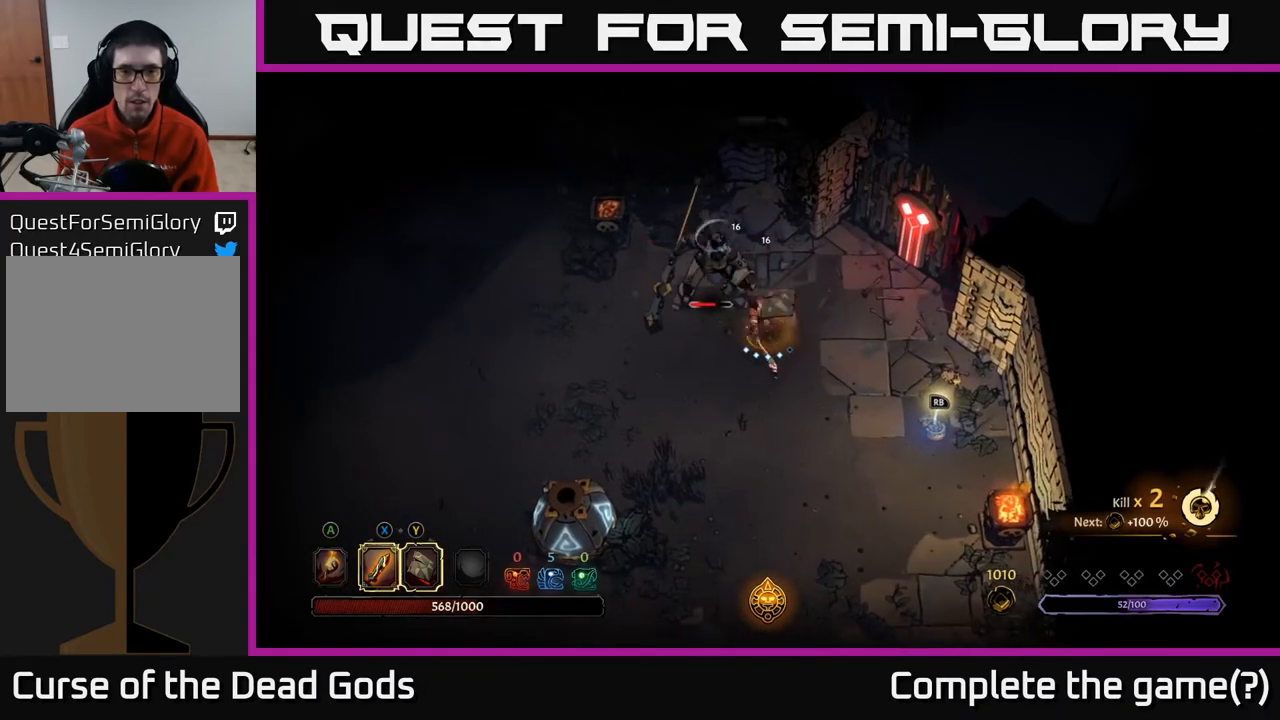
{"buttons": [], "left_stick": "left", "right_stick": "center", "events": [[67, "left_stick", "left"]]}
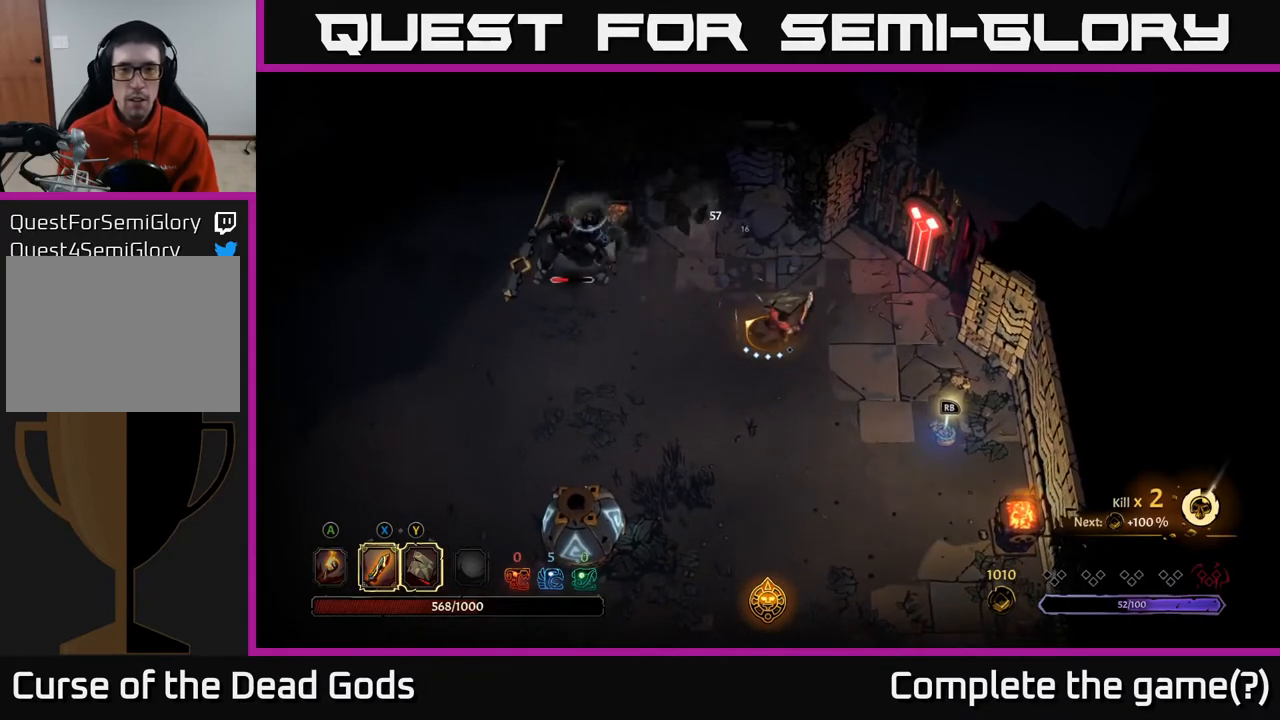
{"buttons": [], "left_stick": "left", "right_stick": "center", "events": []}
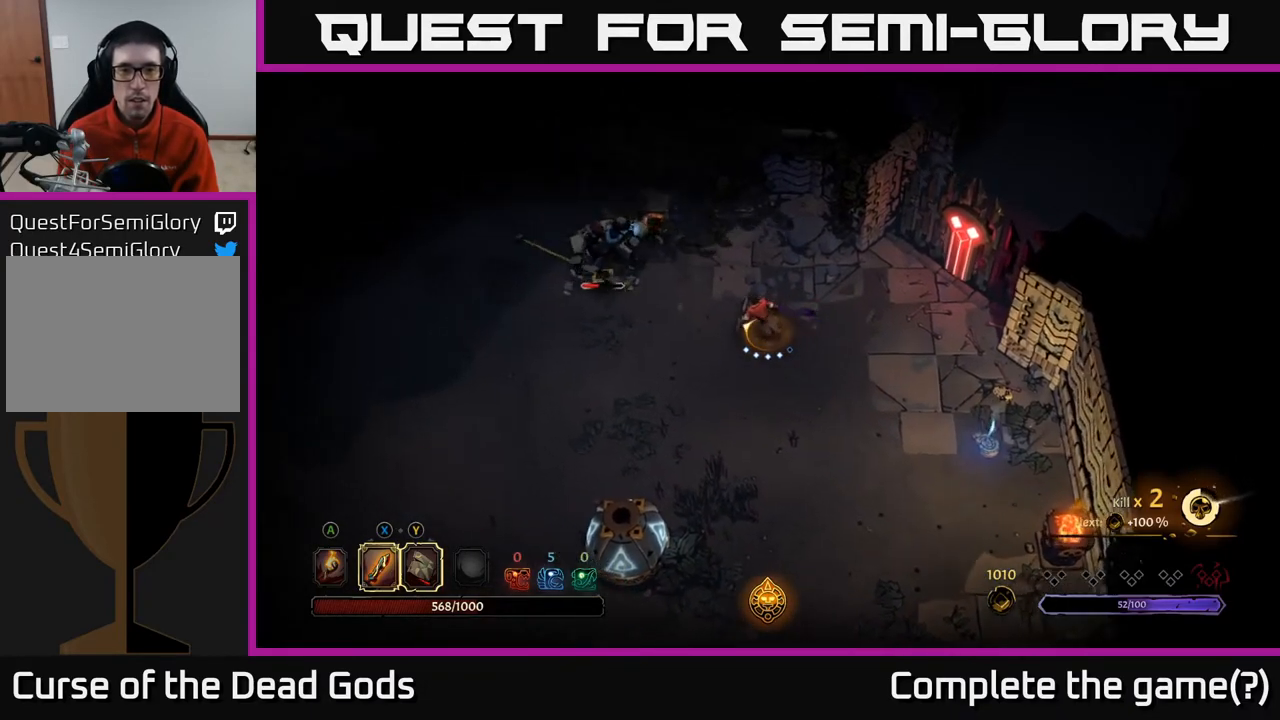
{"buttons": [], "left_stick": "left", "right_stick": "center", "events": [[283, "X", "down"], [450, "X", "up"]]}
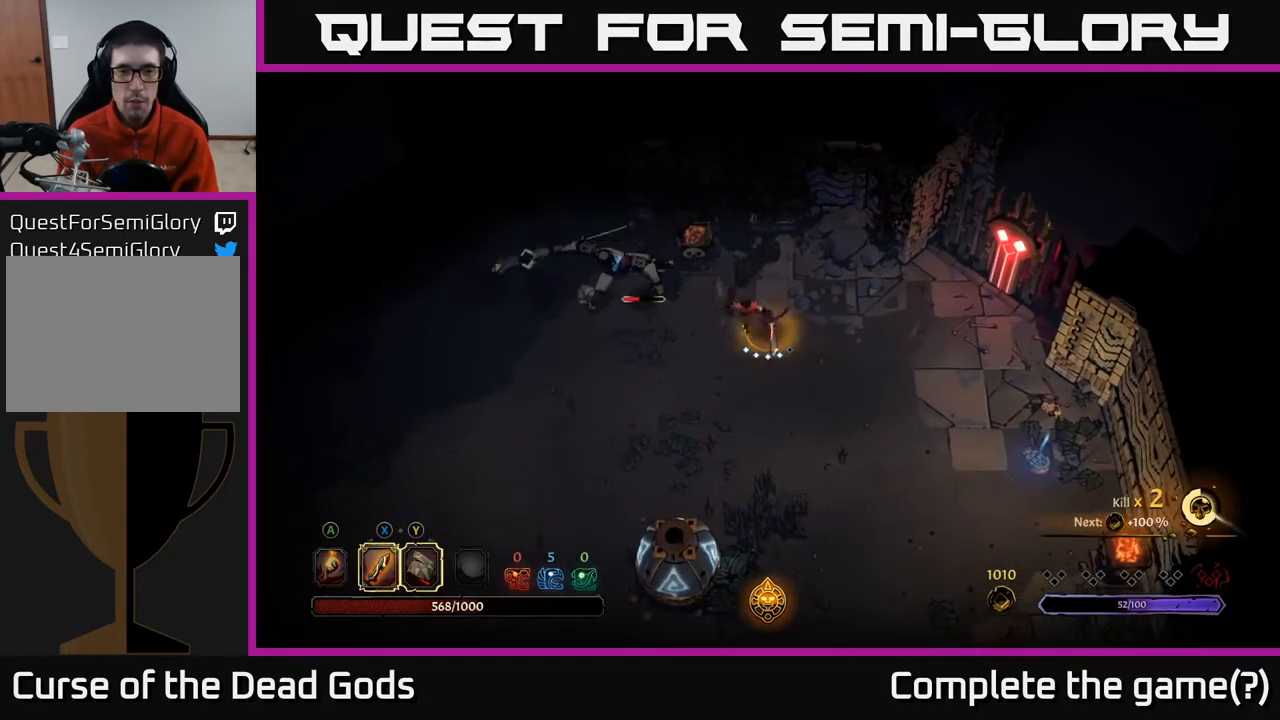
{"buttons": ["R2"], "left_stick": "left", "right_stick": "center", "events": [[283, "left_stick", "down-left"], [450, "R2", "down"], [483, "left_stick", "left"]]}
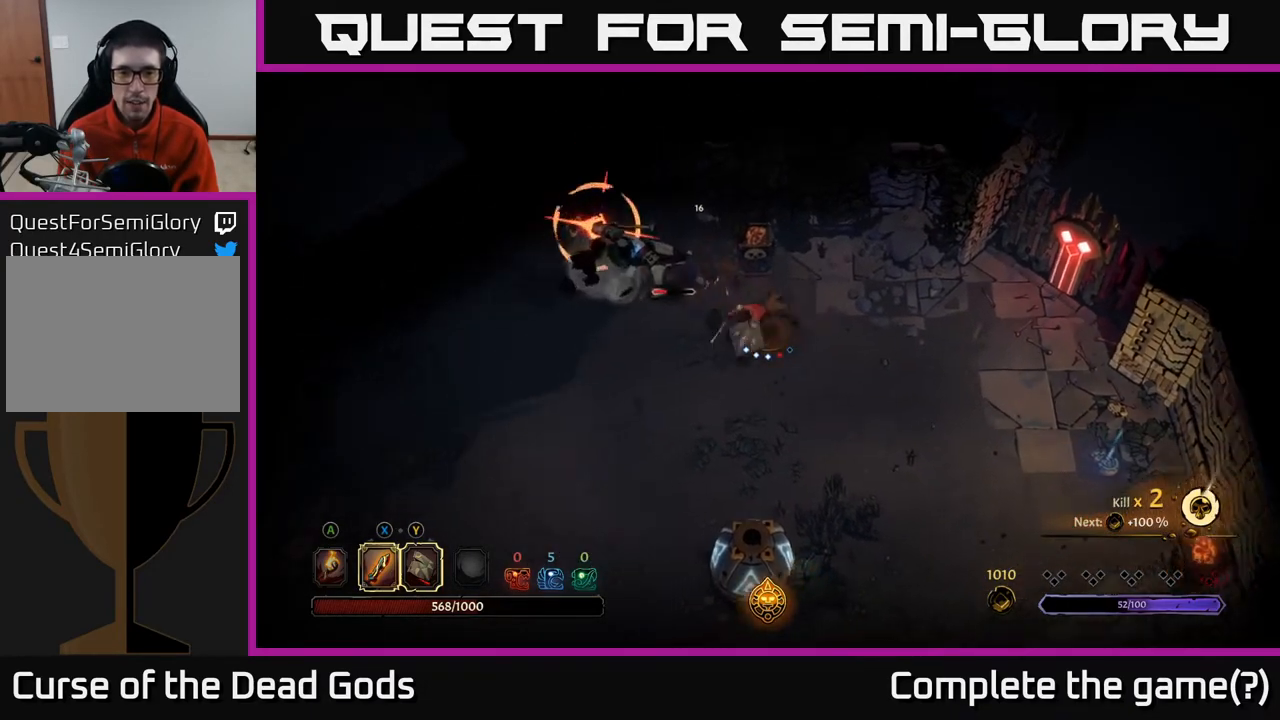
{"buttons": [], "left_stick": "up-left", "right_stick": "center", "events": [[133, "R2", "up"], [217, "left_stick", "up-left"]]}
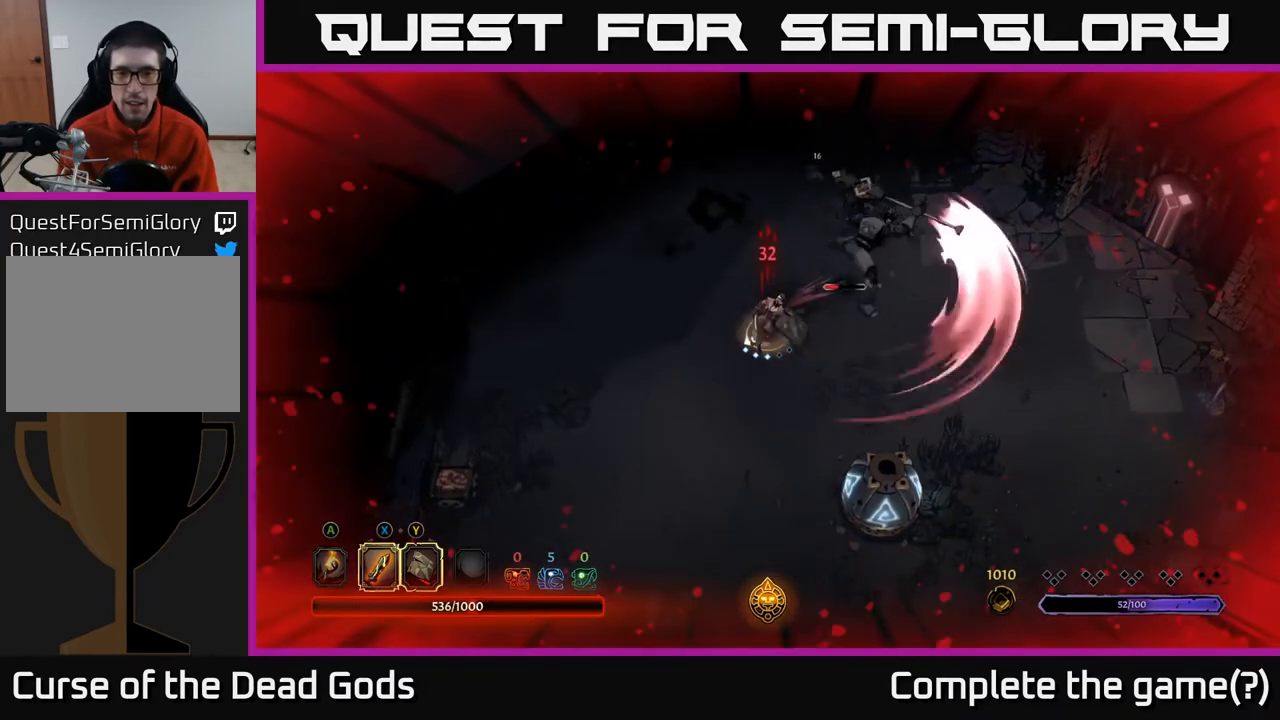
{"buttons": [], "left_stick": "up", "right_stick": "center", "events": [[50, "left_stick", "up"], [200, "R2", "down"], [350, "R2", "up"]]}
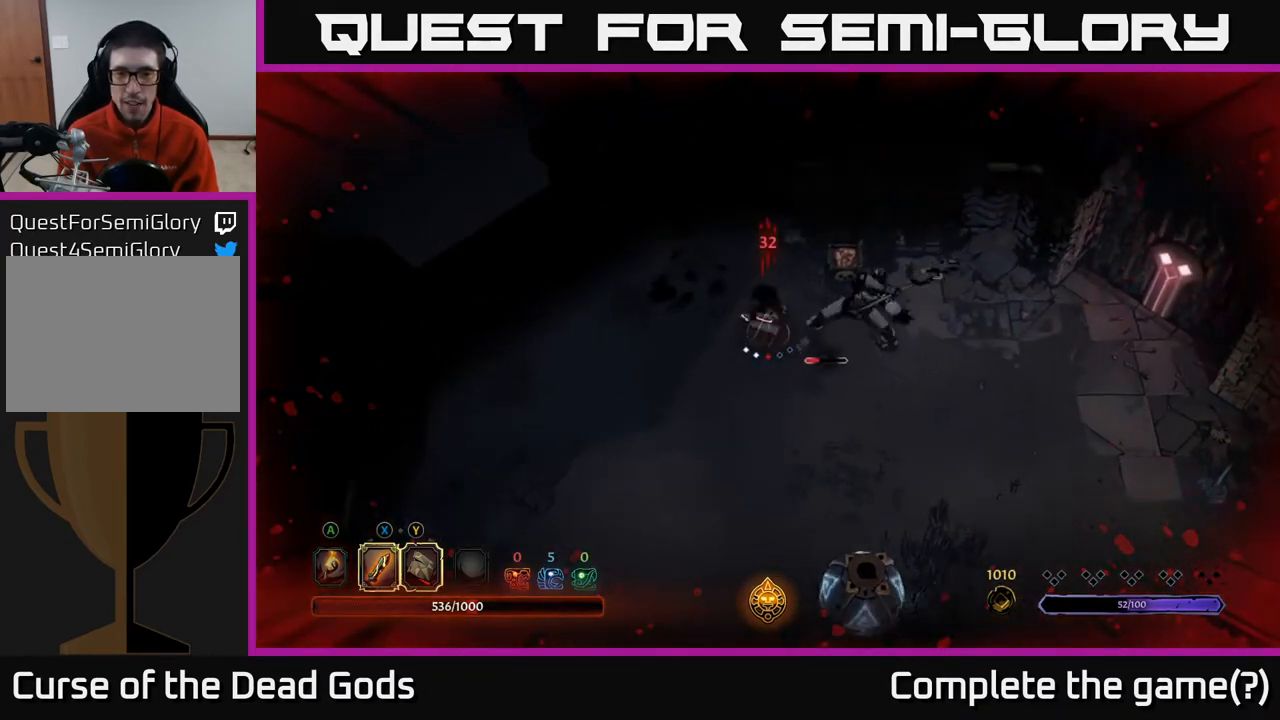
{"buttons": [], "left_stick": "down-right", "right_stick": "center", "events": [[167, "left_stick", "right"], [233, "left_stick", "down-right"], [250, "X", "down"], [400, "X", "up"]]}
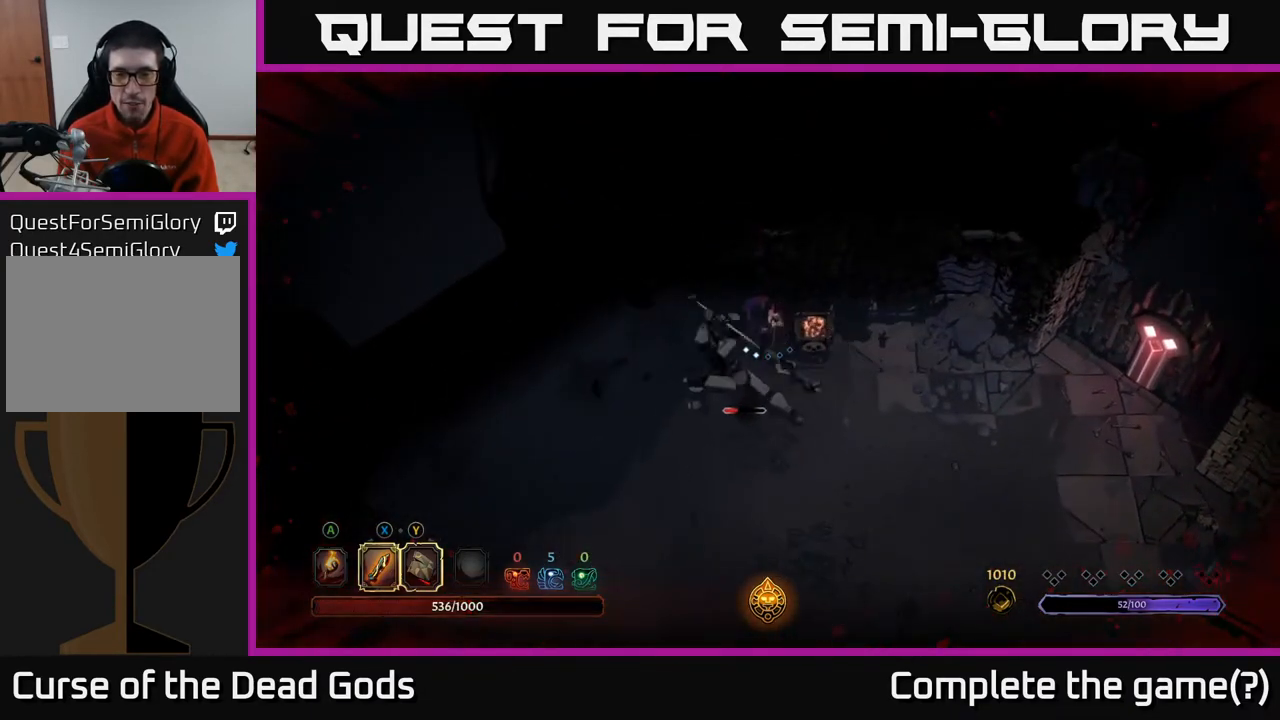
{"buttons": [], "left_stick": "down", "right_stick": "center", "events": [[133, "X", "down"], [300, "X", "up"], [400, "left_stick", "down"]]}
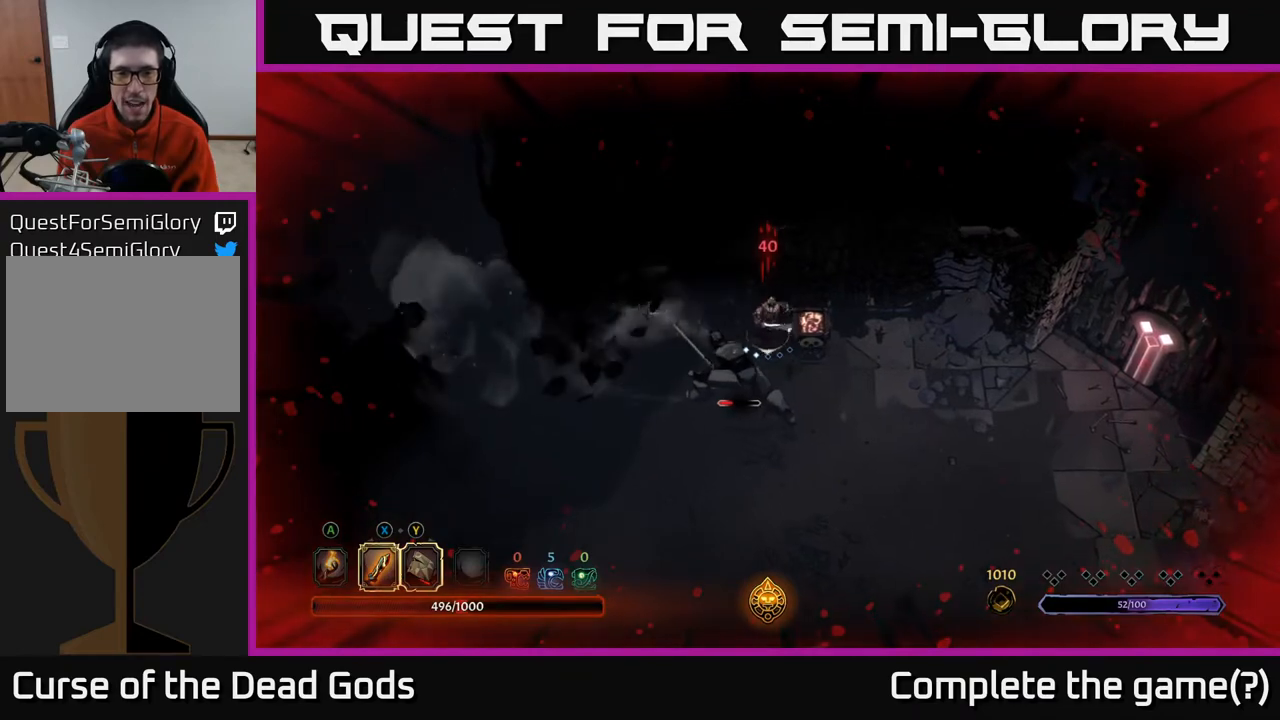
{"buttons": [], "left_stick": "down", "right_stick": "center", "events": [[50, "X", "down"], [250, "X", "up"]]}